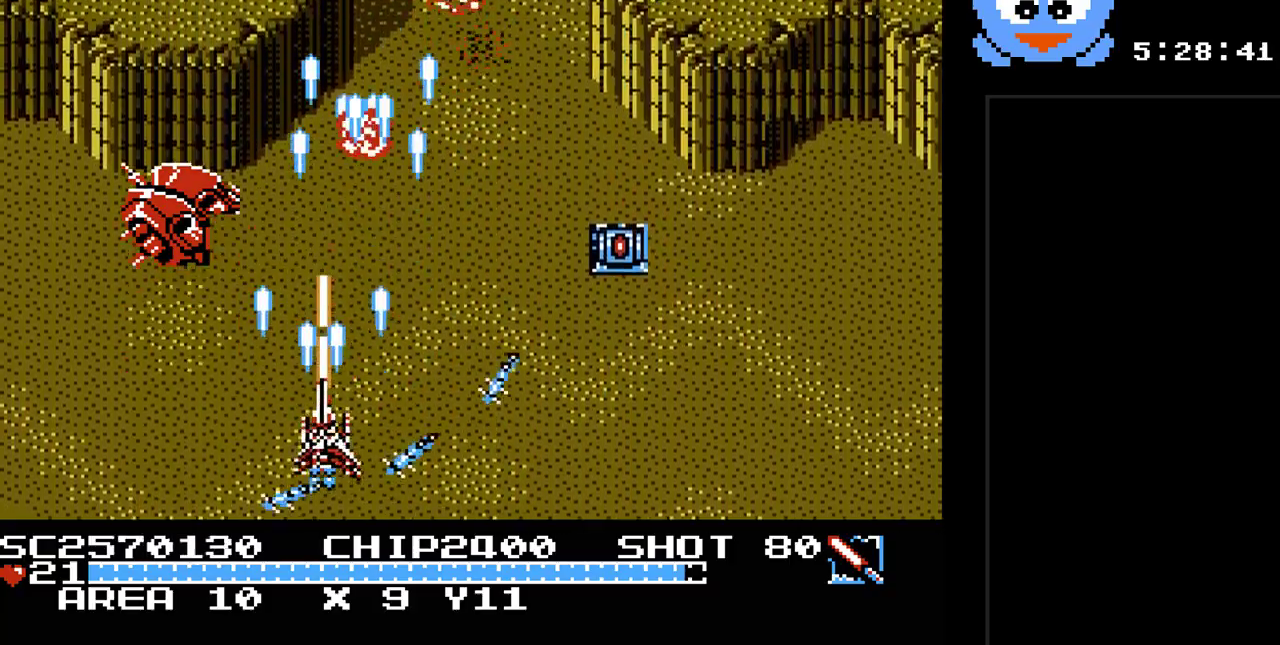
Gameplay with a controller (Nintendo layout); each line is a JSON object with the inputs held at the frame after it. "events" lists button and stick changes between this image and that frame as [ms after this image, input, new state], when the widget could be followed in between. Not read: L3 R3.
{"buttons": ["Y", "DPAD_RIGHT"], "events": [[33, "DPAD_DOWN", "up"], [150, "B", "up"]]}
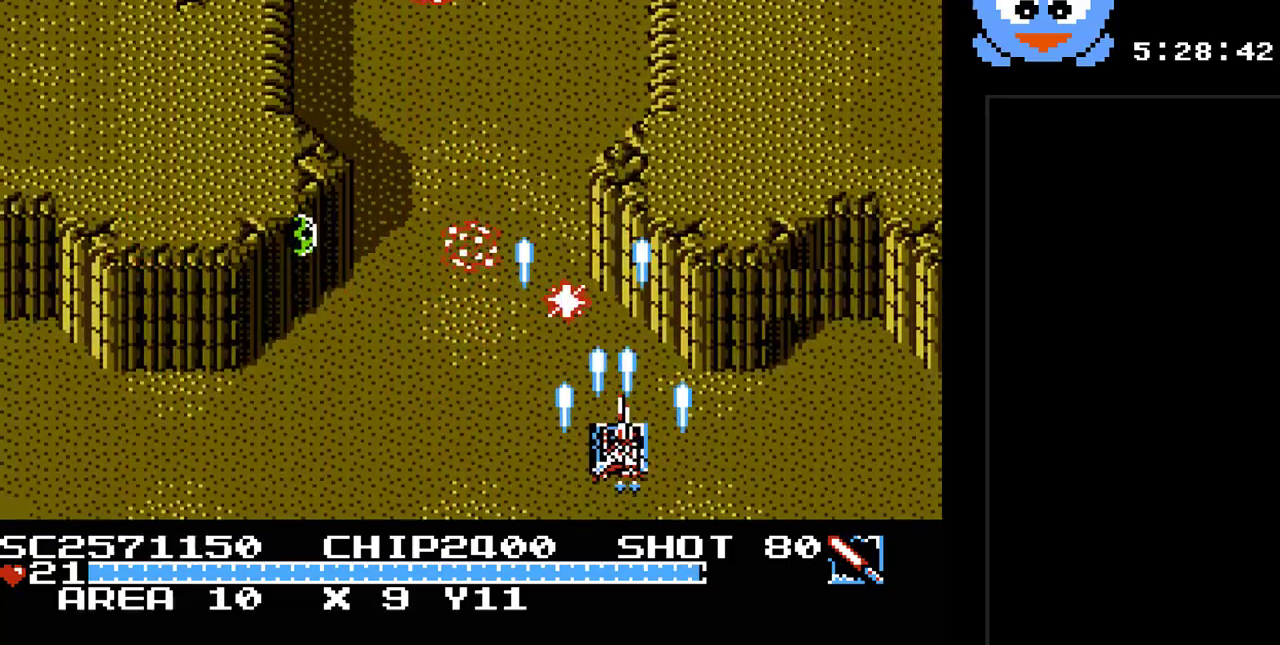
{"buttons": ["B", "Y", "DPAD_LEFT"], "events": [[100, "DPAD_UP", "down"], [133, "DPAD_RIGHT", "up"], [167, "DPAD_LEFT", "down"], [267, "DPAD_UP", "up"], [350, "B", "down"]]}
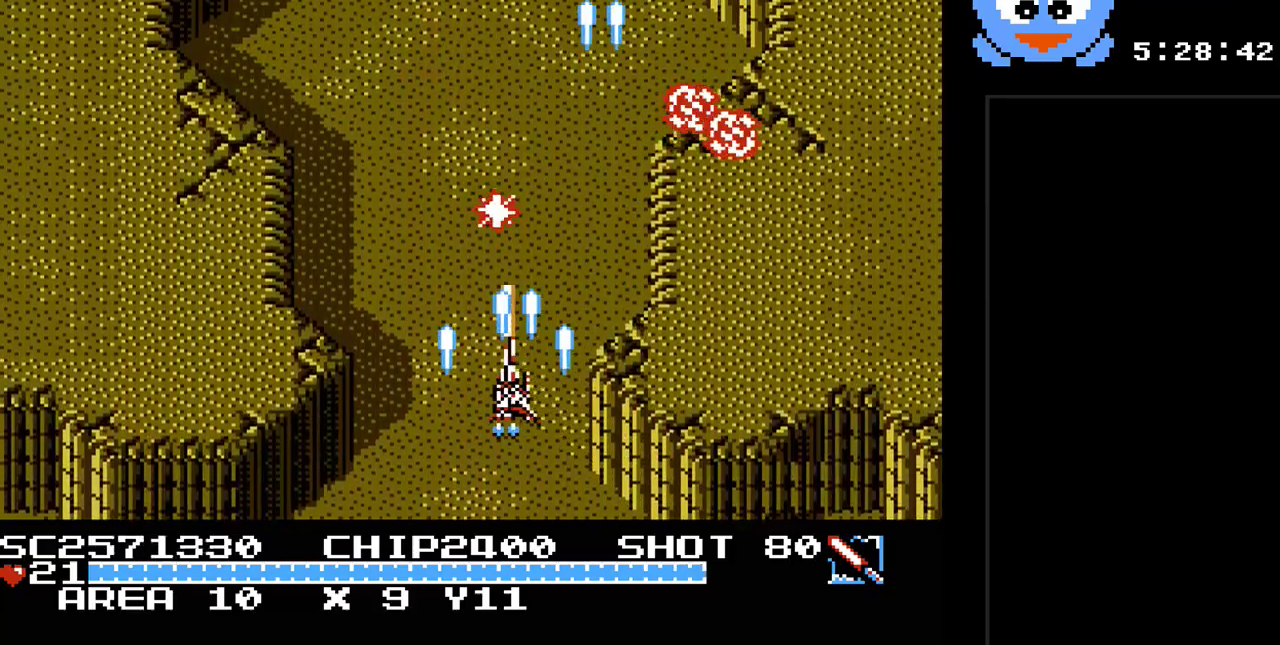
{"buttons": ["Y", "DPAD_RIGHT"], "events": [[150, "DPAD_DOWN", "down"], [183, "B", "up"], [250, "DPAD_DOWN", "up"], [250, "DPAD_LEFT", "up"], [300, "DPAD_RIGHT", "down"]]}
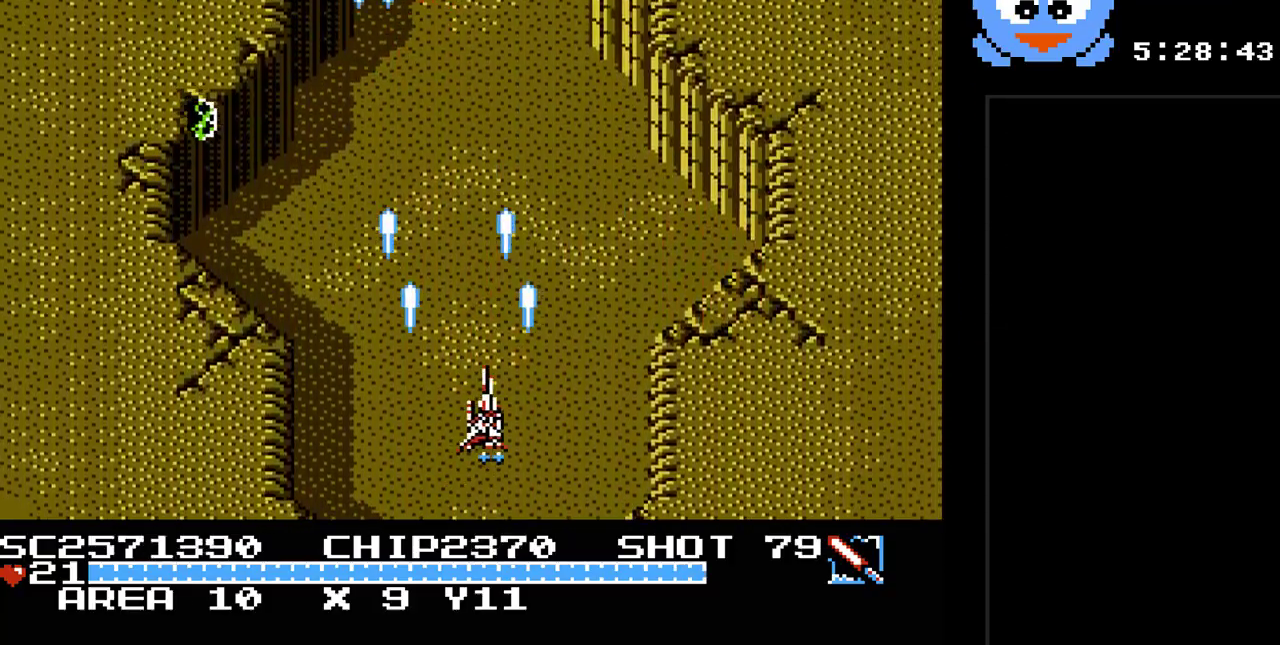
{"buttons": ["Y", "DPAD_UP", "DPAD_LEFT"], "events": [[133, "DPAD_RIGHT", "up"], [317, "DPAD_UP", "down"], [483, "DPAD_LEFT", "down"]]}
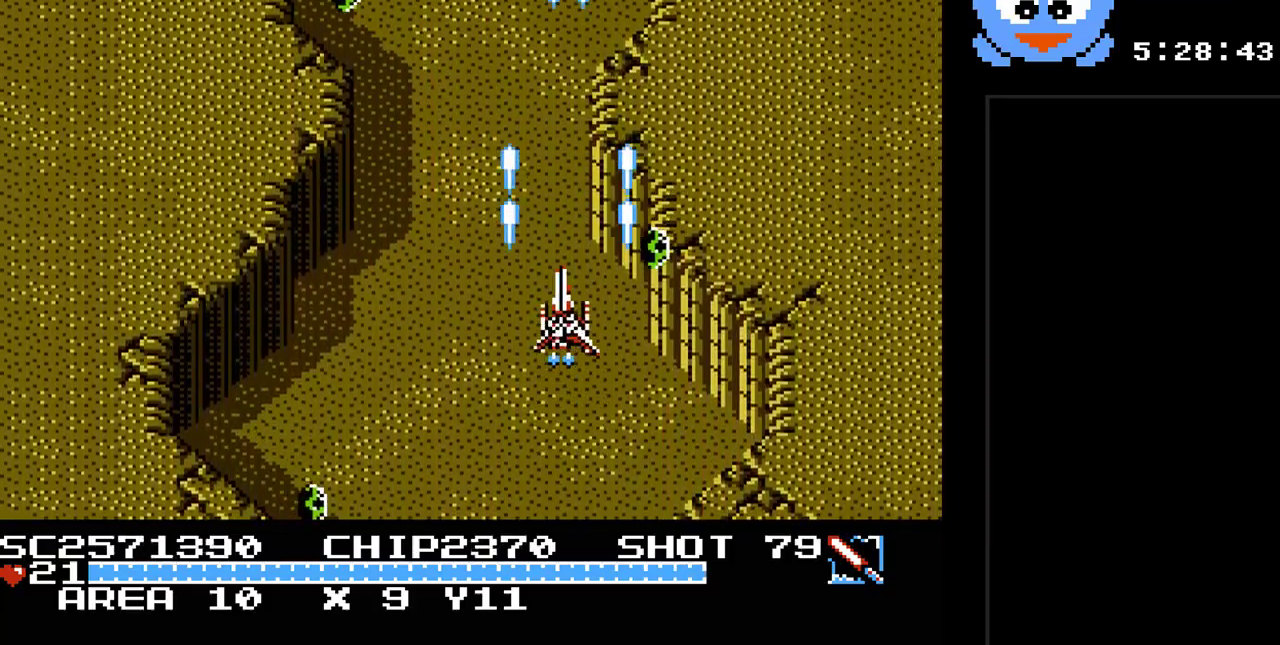
{"buttons": ["Y", "DPAD_DOWN"], "events": [[50, "DPAD_UP", "up"], [267, "DPAD_LEFT", "up"], [267, "DPAD_RIGHT", "down"], [433, "DPAD_DOWN", "down"], [433, "DPAD_RIGHT", "up"]]}
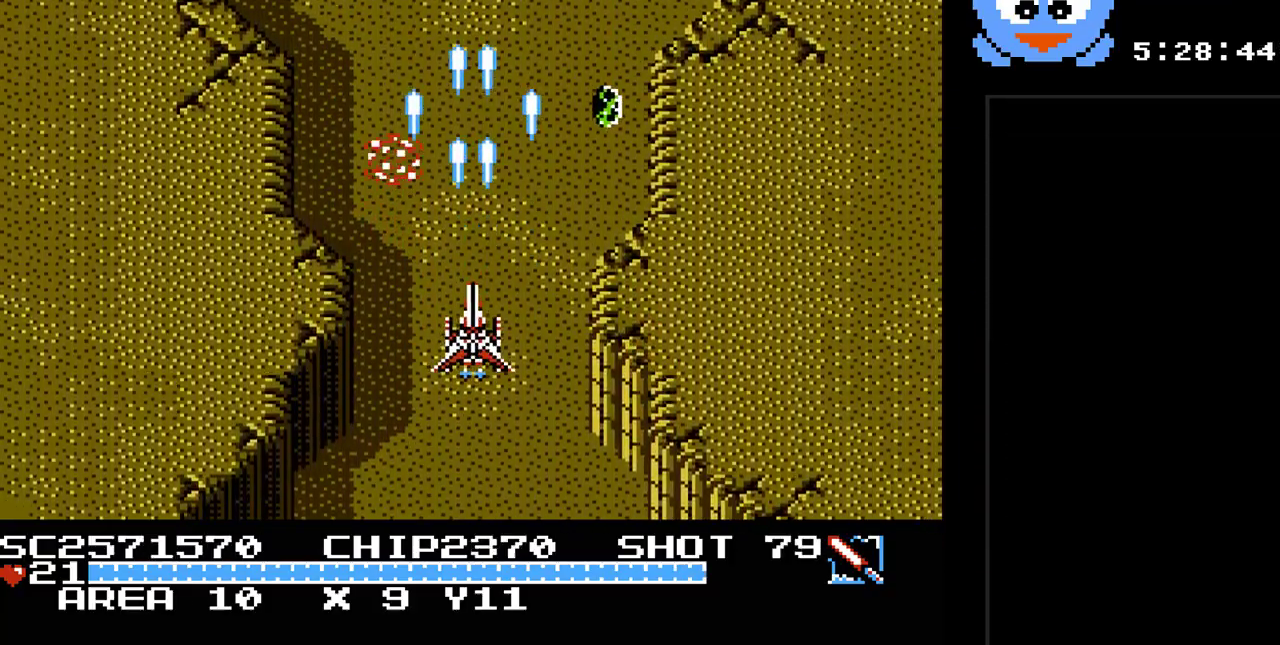
{"buttons": ["Y", "DPAD_RIGHT"], "events": [[17, "DPAD_RIGHT", "down"], [50, "DPAD_DOWN", "up"], [183, "DPAD_RIGHT", "up"], [317, "DPAD_DOWN", "down"], [467, "DPAD_DOWN", "up"], [467, "DPAD_RIGHT", "down"]]}
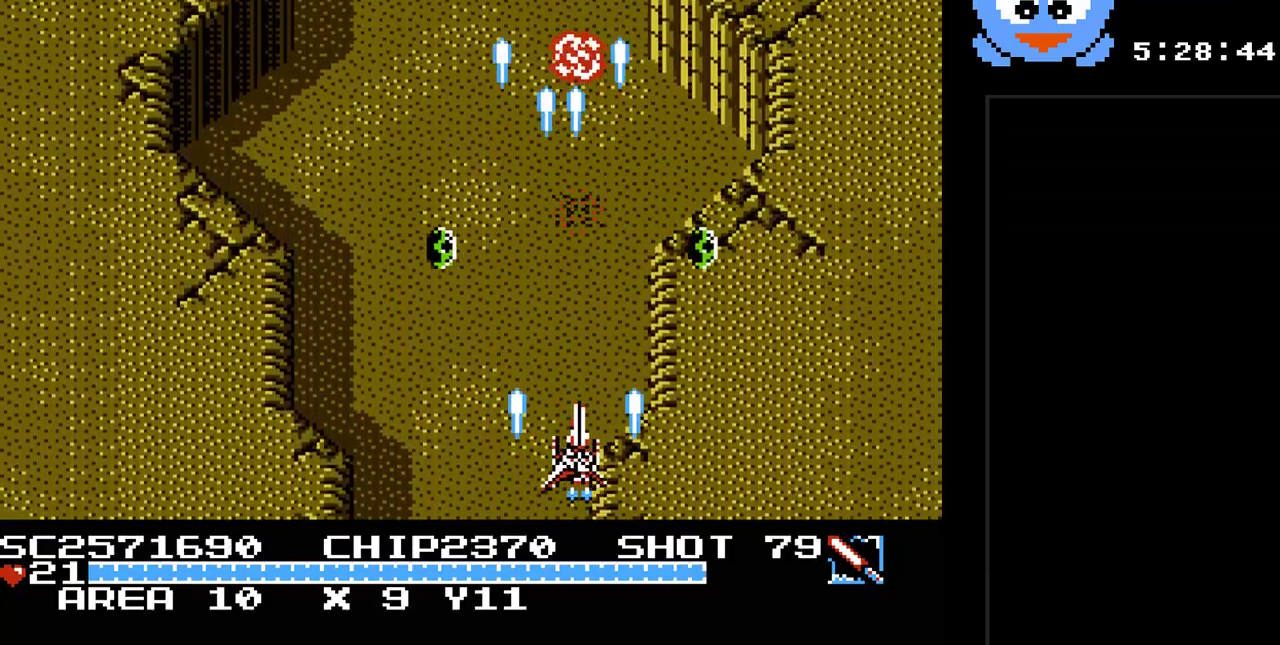
{"buttons": ["Y"], "events": [[200, "DPAD_RIGHT", "up"], [233, "DPAD_LEFT", "down"], [383, "DPAD_LEFT", "up"]]}
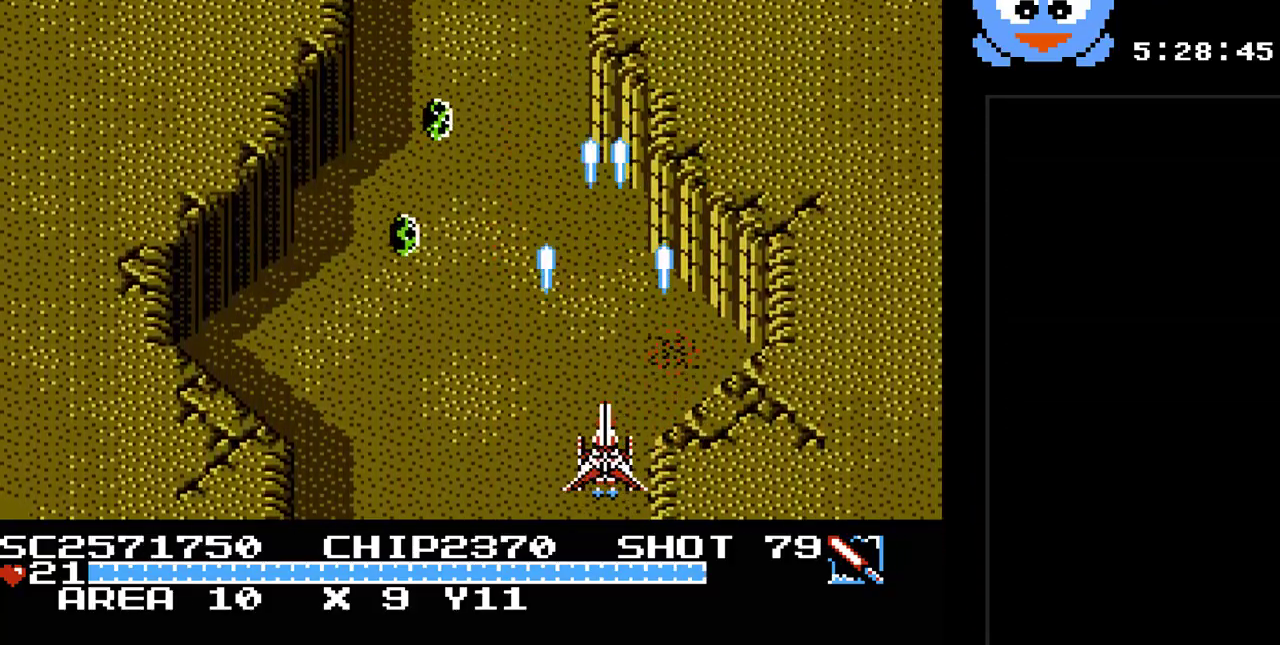
{"buttons": ["B", "Y"], "events": [[50, "B", "down"], [50, "DPAD_UP", "down"], [167, "DPAD_UP", "up"]]}
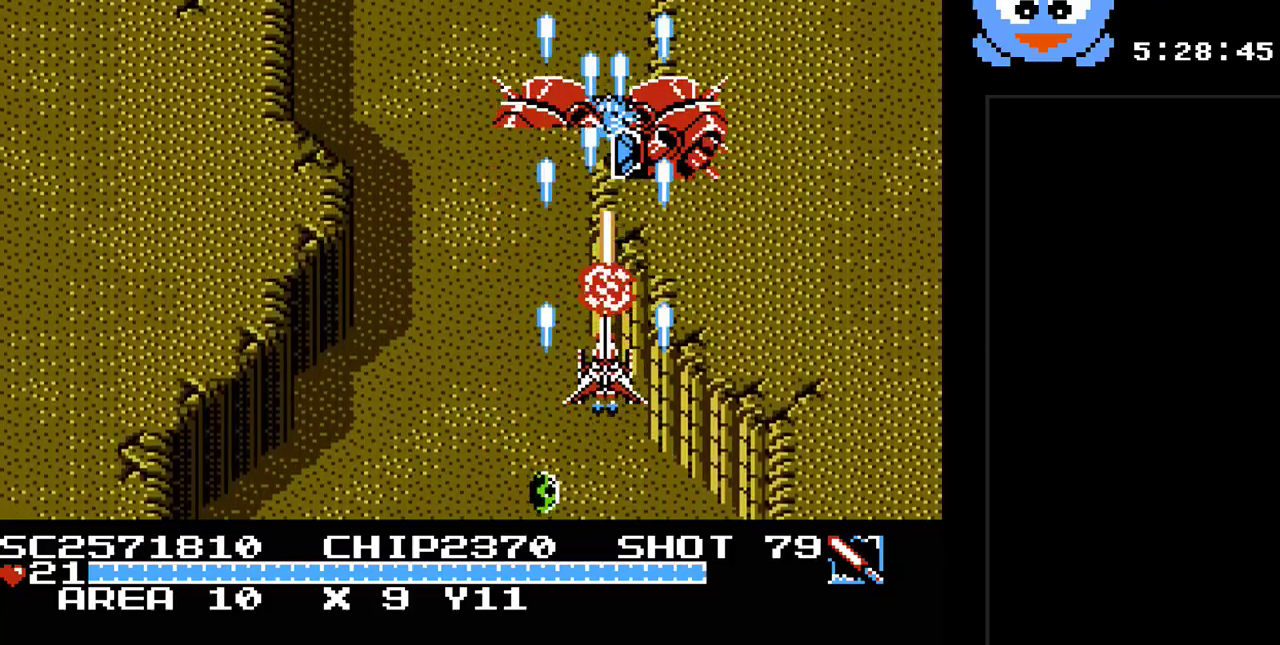
{"buttons": ["B", "Y"], "events": []}
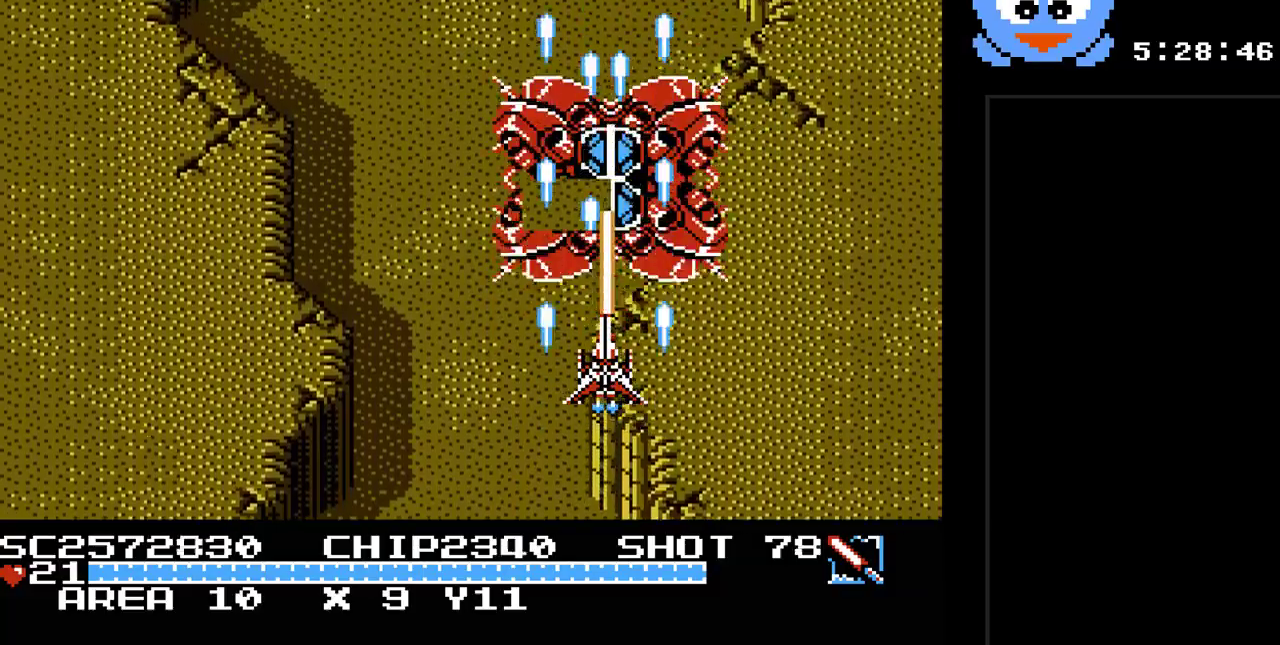
{"buttons": ["B", "Y"], "events": []}
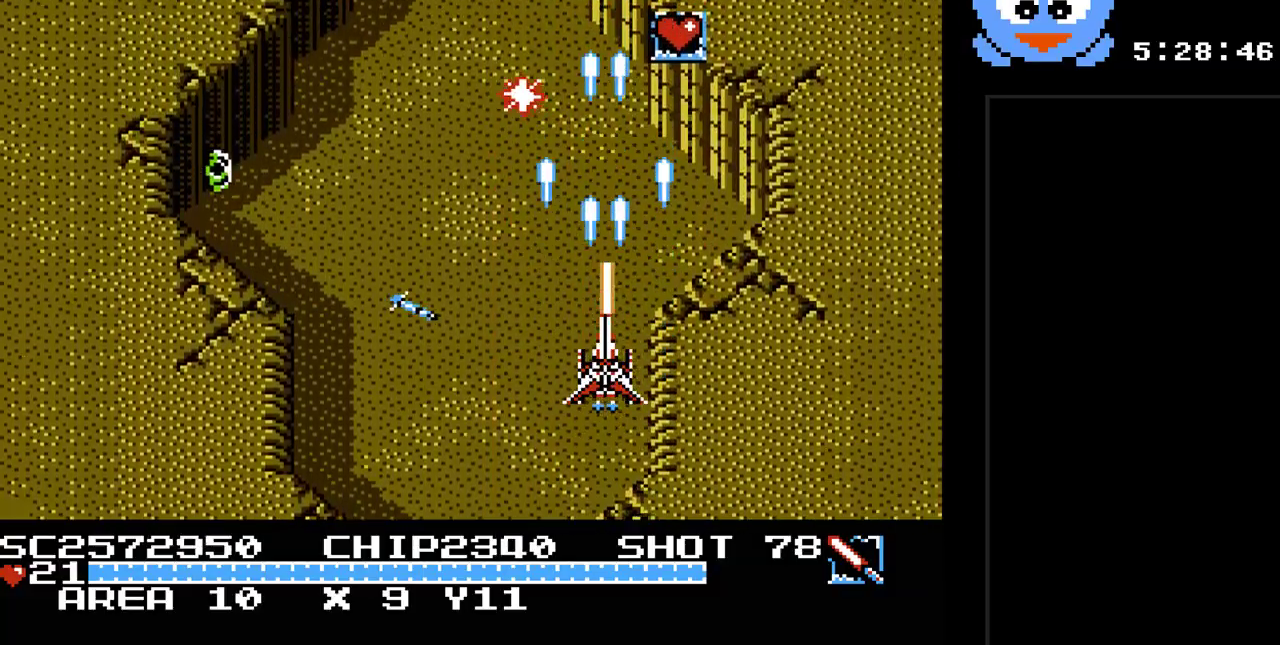
{"buttons": ["B", "Y"], "events": []}
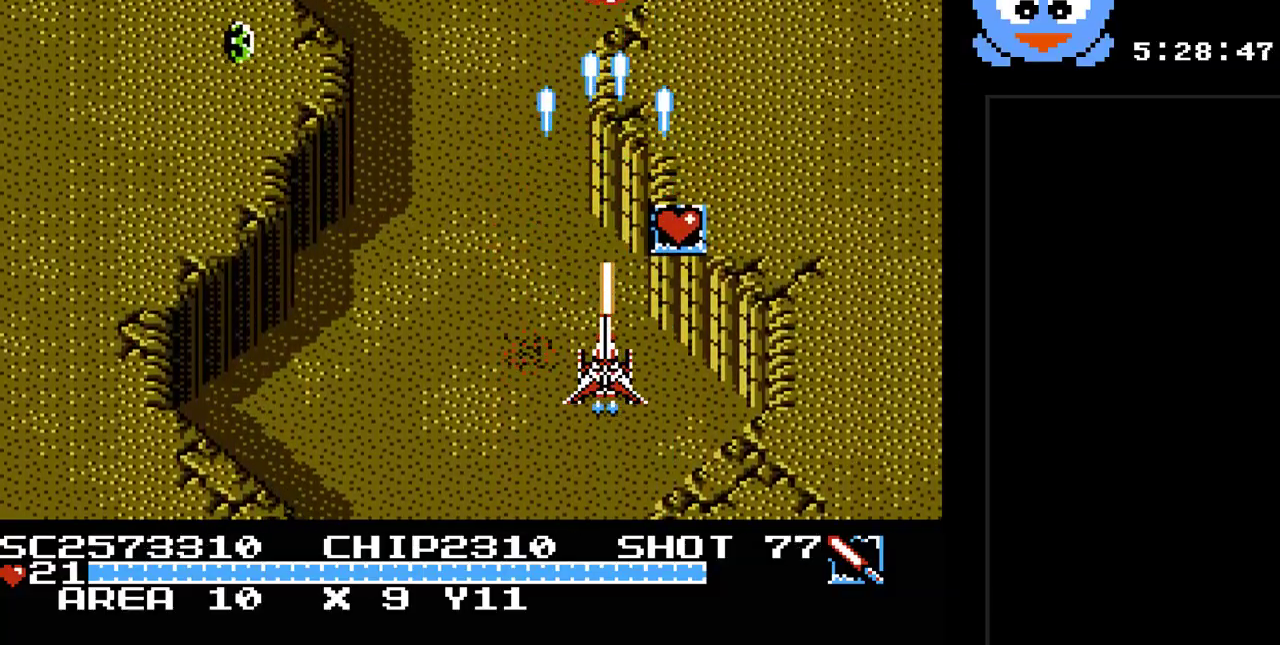
{"buttons": ["B", "Y", "DPAD_DOWN"], "events": [[350, "DPAD_DOWN", "down"], [350, "DPAD_RIGHT", "down"], [450, "DPAD_RIGHT", "up"]]}
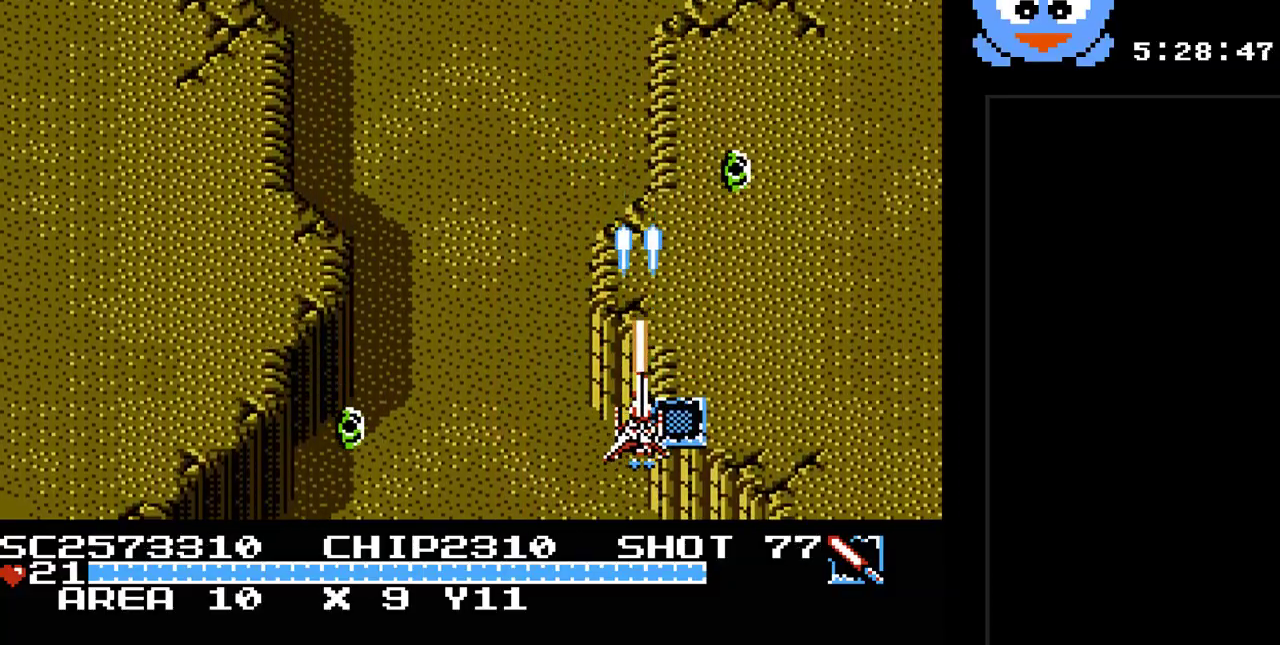
{"buttons": ["Y", "DPAD_LEFT"], "events": [[67, "DPAD_RIGHT", "down"], [100, "DPAD_DOWN", "up"], [100, "DPAD_RIGHT", "up"], [100, "DPAD_UP", "down"], [167, "B", "up"], [167, "DPAD_LEFT", "down"], [483, "DPAD_UP", "up"]]}
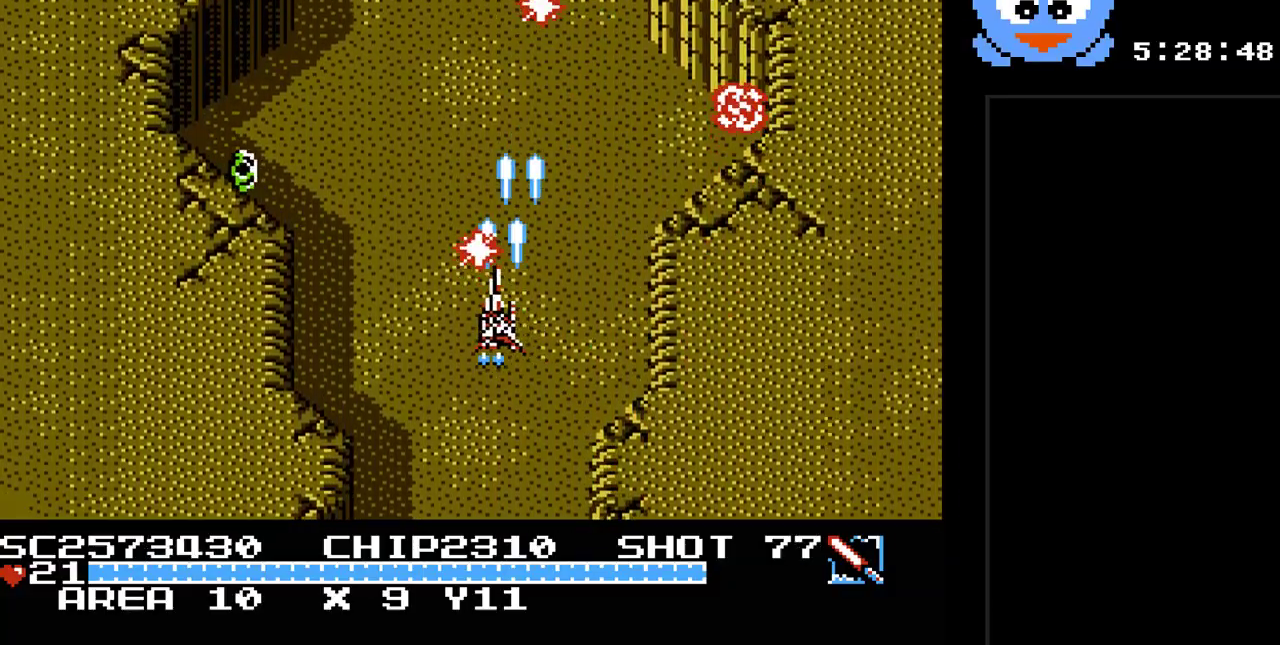
{"buttons": ["Y", "DPAD_UP"], "events": [[17, "DPAD_LEFT", "up"], [50, "DPAD_DOWN", "down"], [183, "DPAD_LEFT", "down"], [250, "DPAD_LEFT", "up"], [283, "DPAD_DOWN", "up"], [283, "DPAD_RIGHT", "down"], [367, "DPAD_UP", "down"], [500, "DPAD_RIGHT", "up"]]}
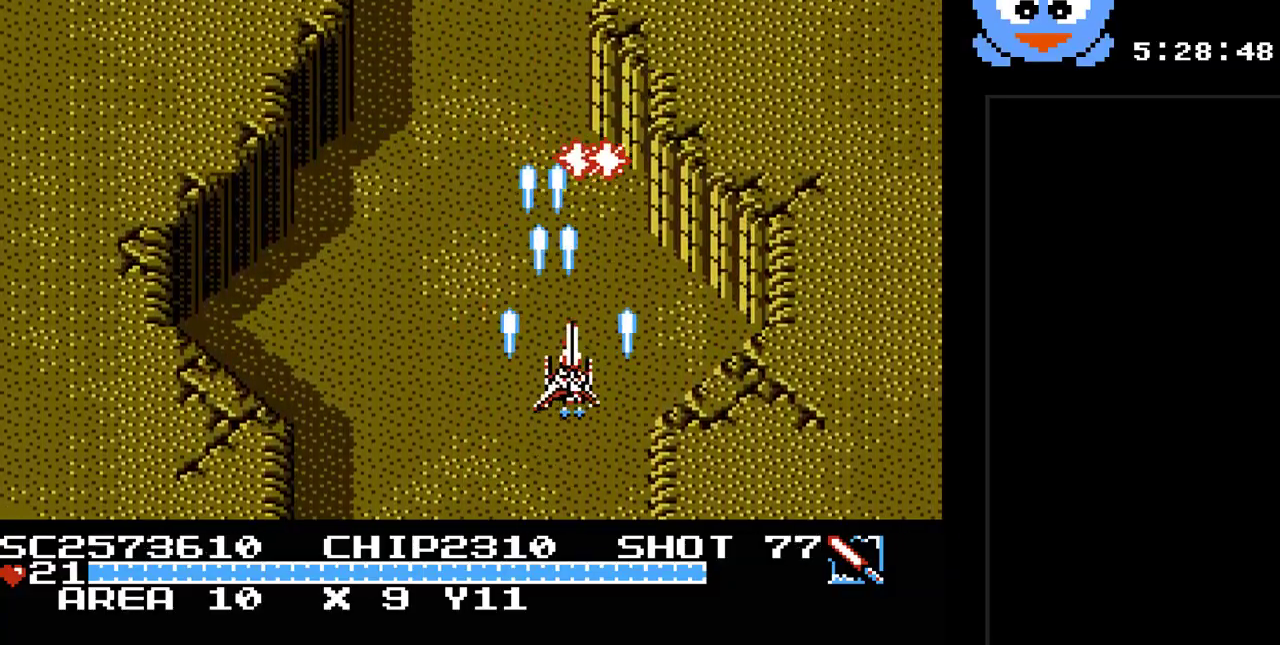
{"buttons": ["Y"], "events": [[67, "DPAD_UP", "up"], [233, "DPAD_LEFT", "down"], [350, "DPAD_UP", "down"], [383, "DPAD_LEFT", "up"], [483, "DPAD_UP", "up"]]}
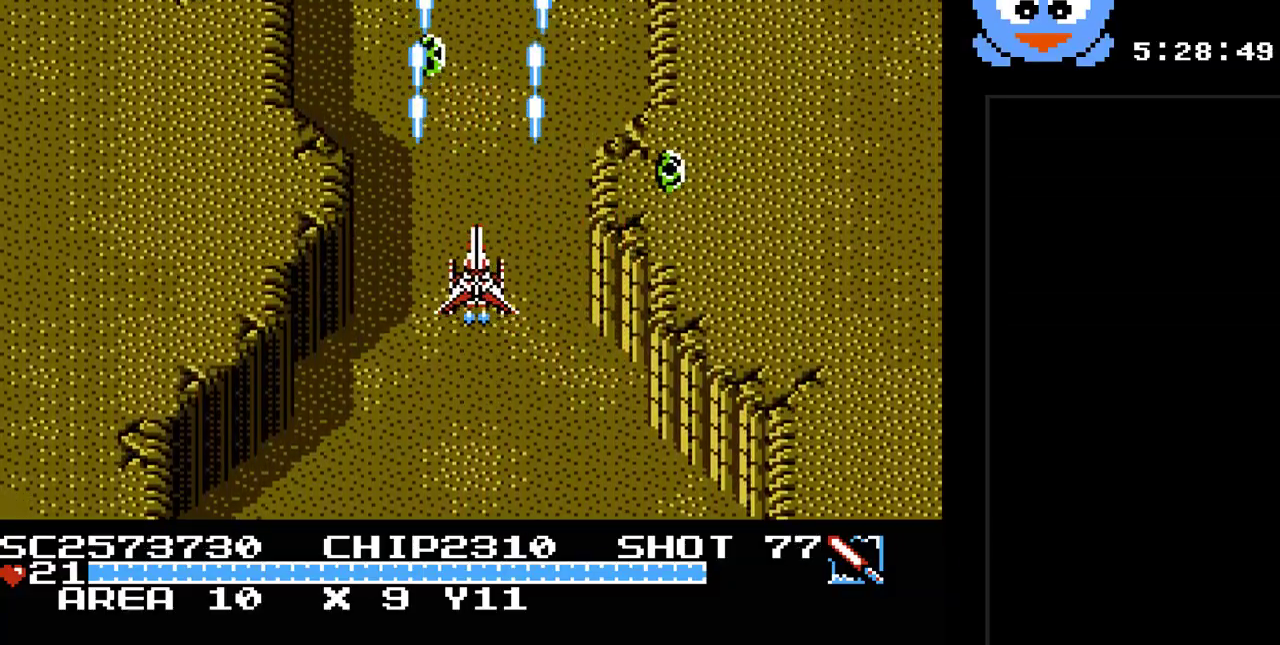
{"buttons": ["Y", "DPAD_UP", "DPAD_LEFT"], "events": [[83, "DPAD_DOWN", "down"], [267, "DPAD_RIGHT", "down"], [300, "DPAD_DOWN", "up"], [367, "DPAD_RIGHT", "up"], [367, "DPAD_UP", "down"], [400, "DPAD_LEFT", "down"]]}
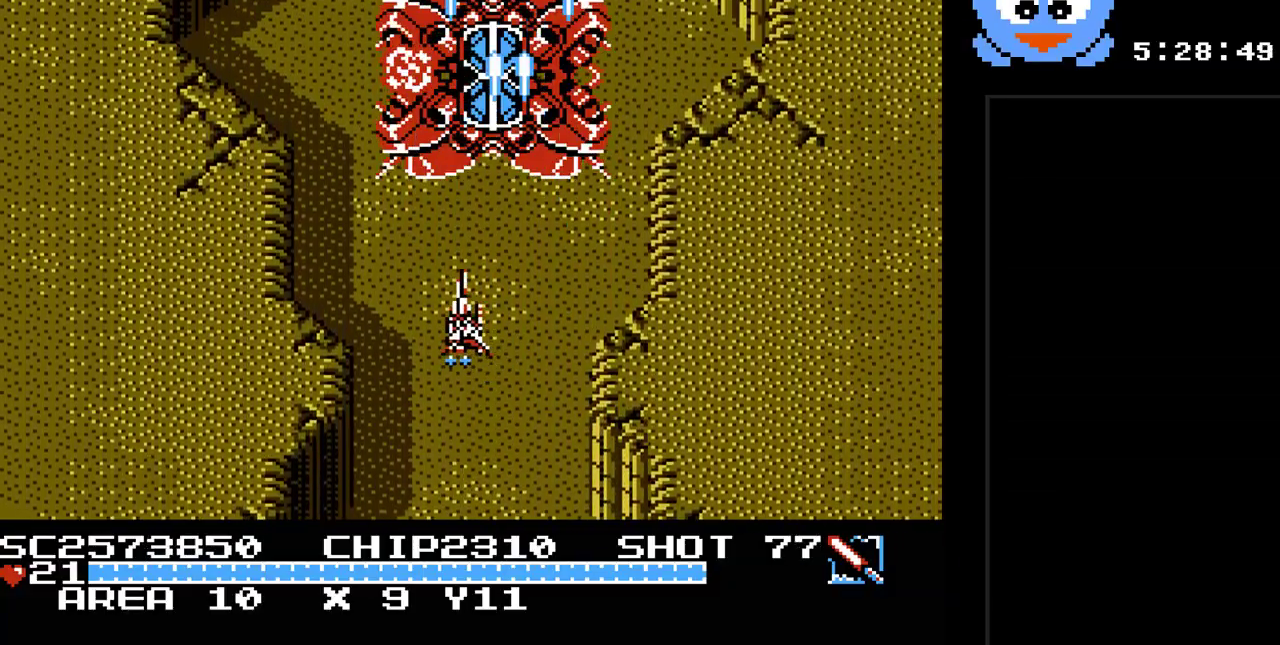
{"buttons": ["B", "Y"], "events": [[33, "DPAD_LEFT", "up"], [50, "DPAD_RIGHT", "down"], [50, "DPAD_UP", "up"], [117, "DPAD_RIGHT", "up"], [350, "DPAD_RIGHT", "down"], [350, "DPAD_UP", "down"], [450, "DPAD_RIGHT", "up"], [467, "B", "down"], [500, "DPAD_UP", "up"]]}
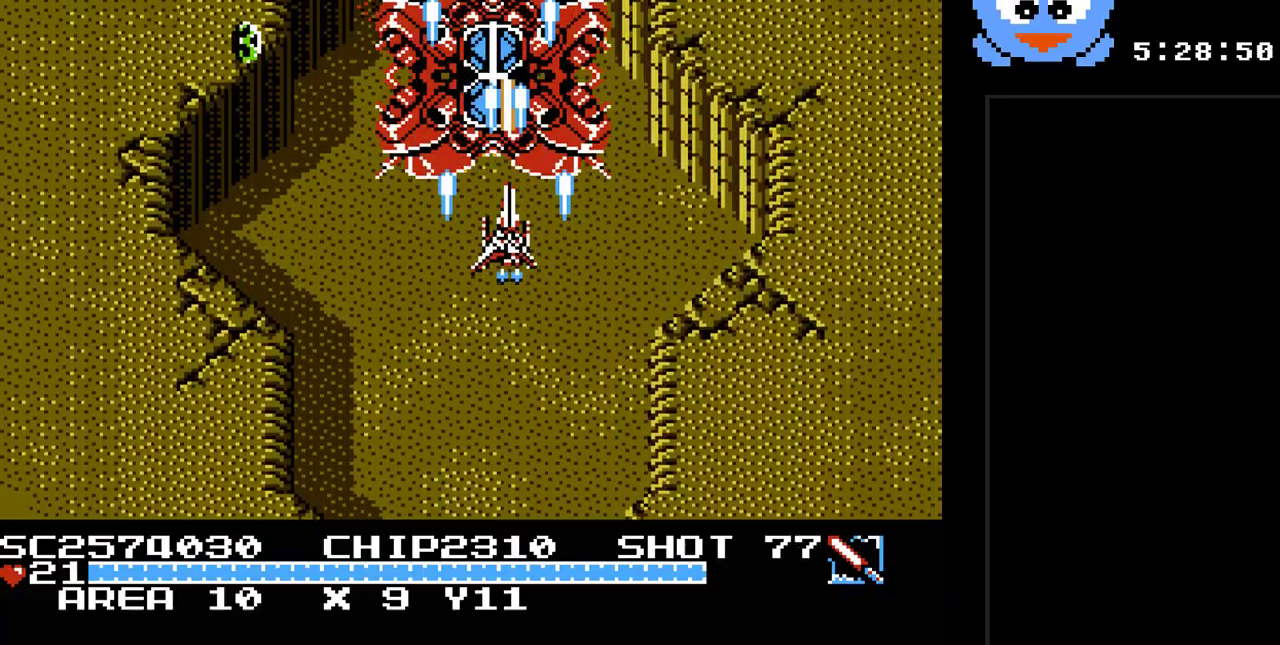
{"buttons": ["B", "Y"], "events": [[333, "DPAD_DOWN", "down"], [383, "DPAD_DOWN", "up"]]}
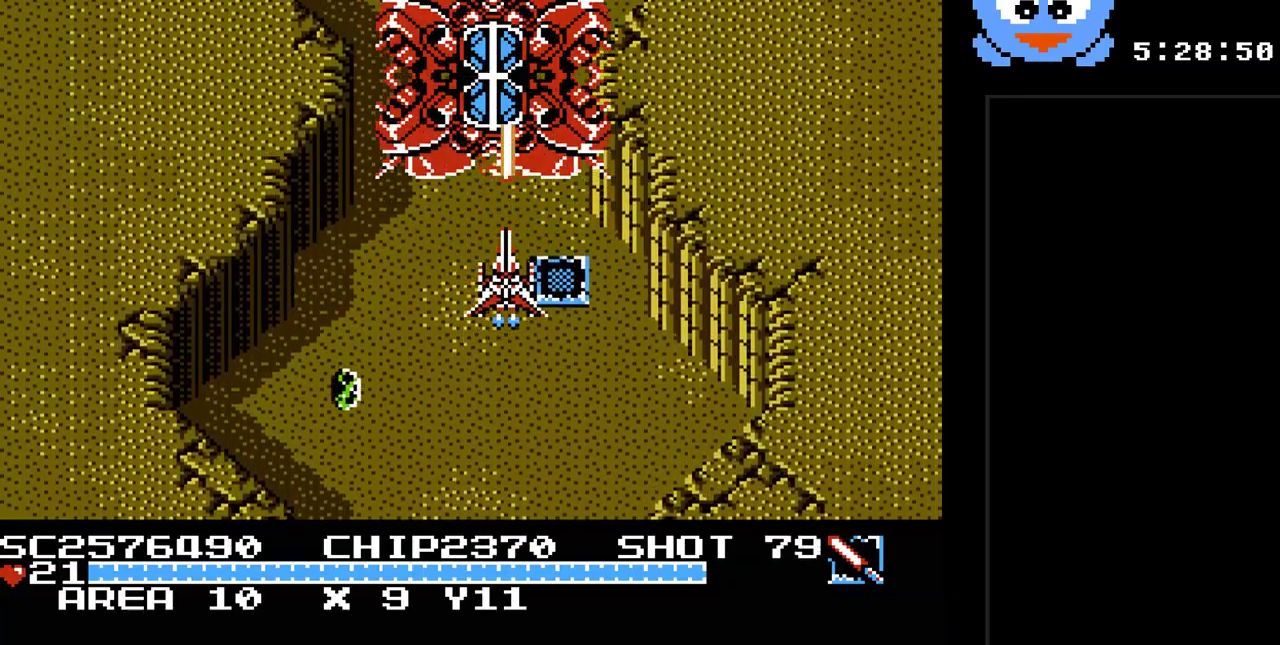
{"buttons": ["B", "Y"], "events": [[17, "DPAD_RIGHT", "down"], [117, "DPAD_RIGHT", "up"], [233, "DPAD_LEFT", "down"], [233, "DPAD_UP", "down"], [333, "DPAD_LEFT", "up"], [400, "DPAD_UP", "up"]]}
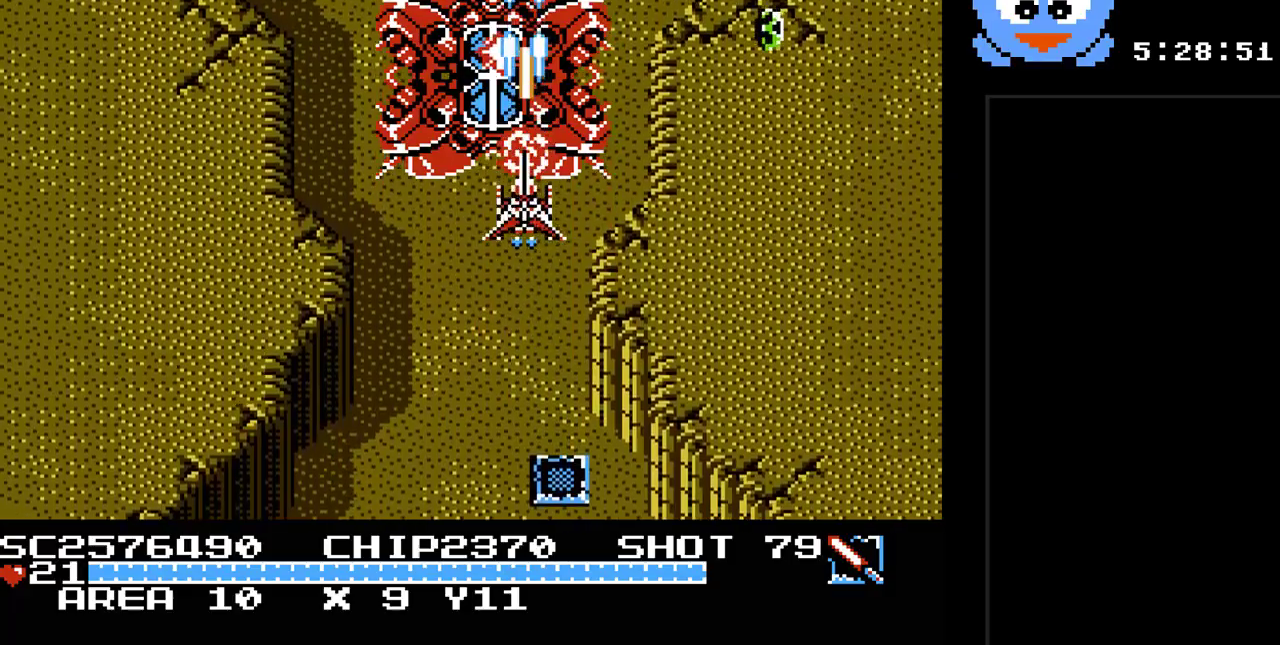
{"buttons": ["B", "Y"], "events": [[133, "DPAD_DOWN", "down"], [150, "DPAD_LEFT", "down"], [317, "DPAD_LEFT", "up"], [417, "DPAD_DOWN", "up"]]}
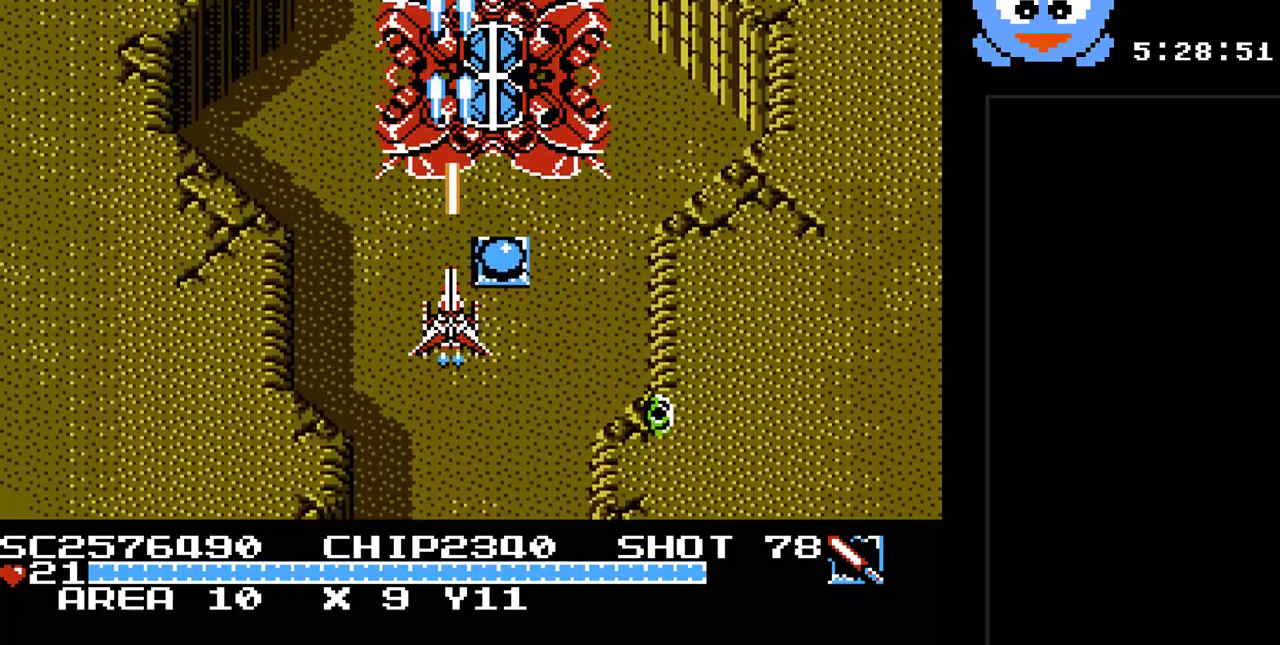
{"buttons": ["B", "Y"], "events": [[67, "DPAD_RIGHT", "down"], [67, "DPAD_UP", "down"], [167, "DPAD_RIGHT", "up"], [267, "DPAD_LEFT", "down"], [300, "DPAD_LEFT", "up"], [300, "DPAD_UP", "up"]]}
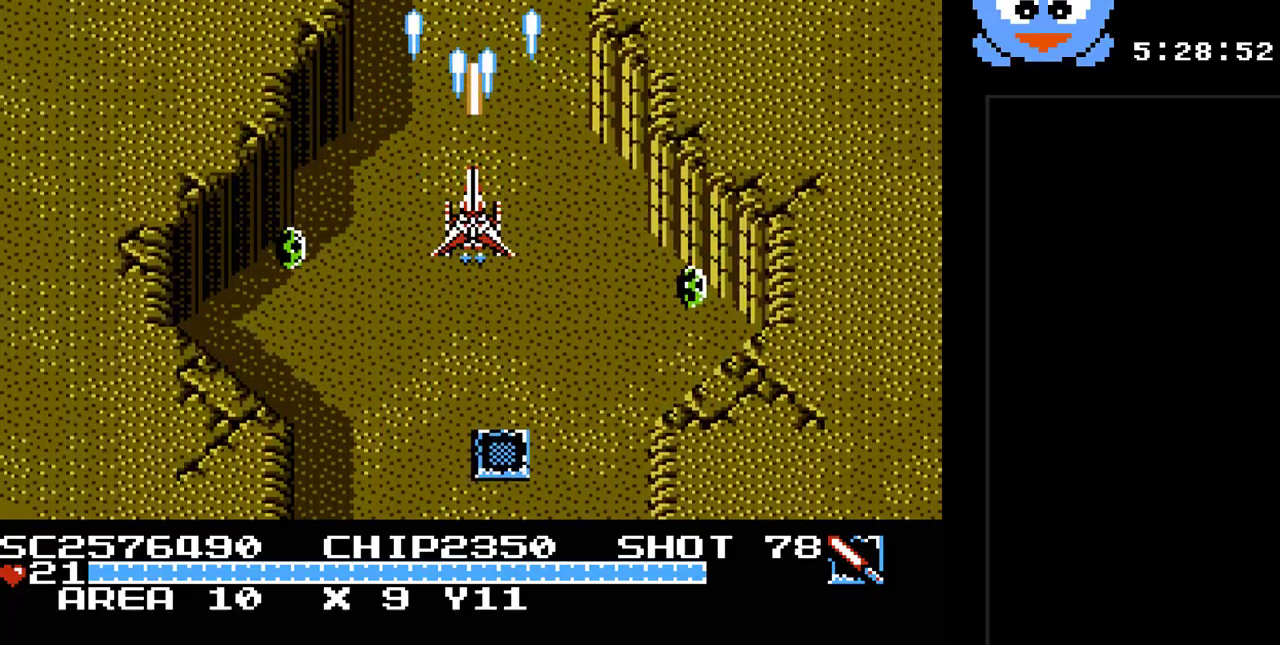
{"buttons": ["Y", "DPAD_DOWN"], "events": [[283, "DPAD_DOWN", "down"], [283, "DPAD_RIGHT", "down"], [317, "DPAD_DOWN", "up"], [367, "B", "up"], [367, "DPAD_DOWN", "down"], [400, "DPAD_RIGHT", "up"]]}
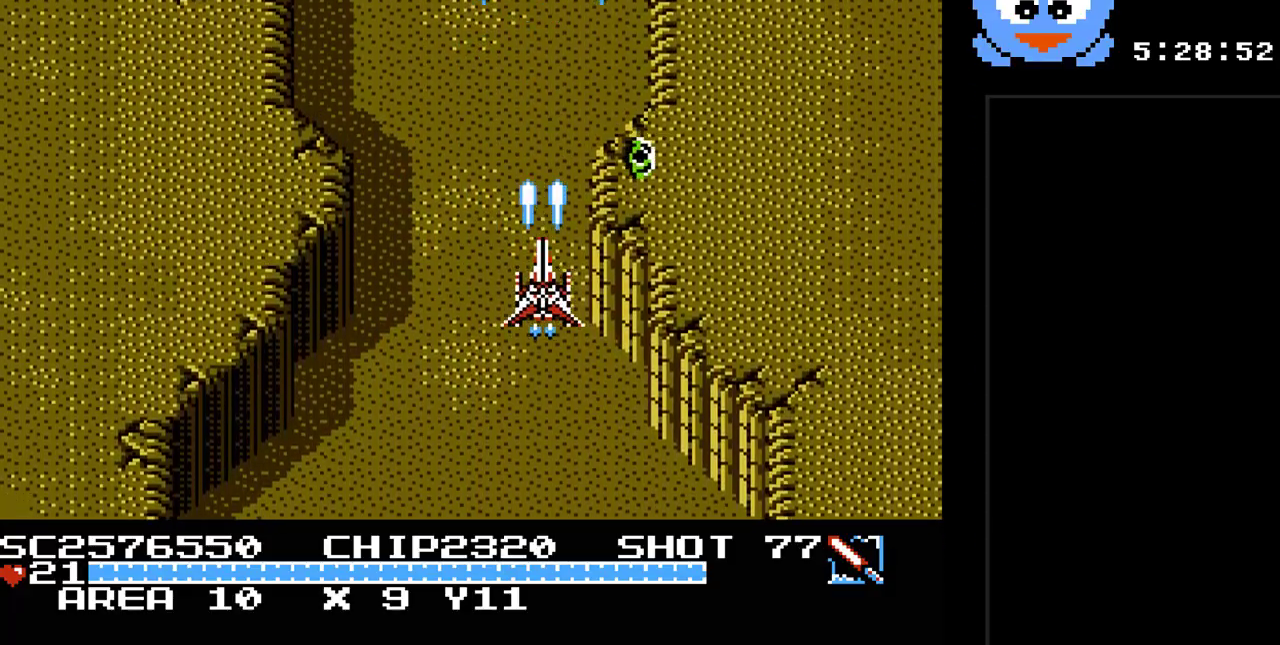
{"buttons": ["Y"], "events": [[233, "DPAD_DOWN", "up"]]}
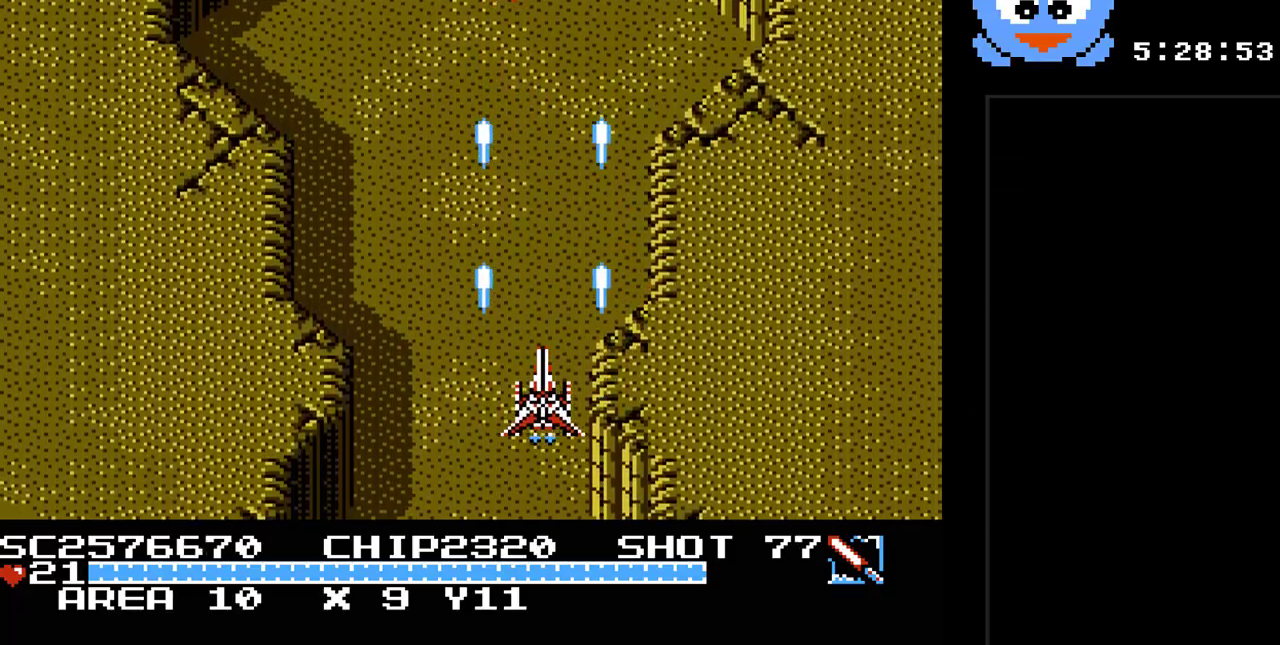
{"buttons": ["Y"], "events": []}
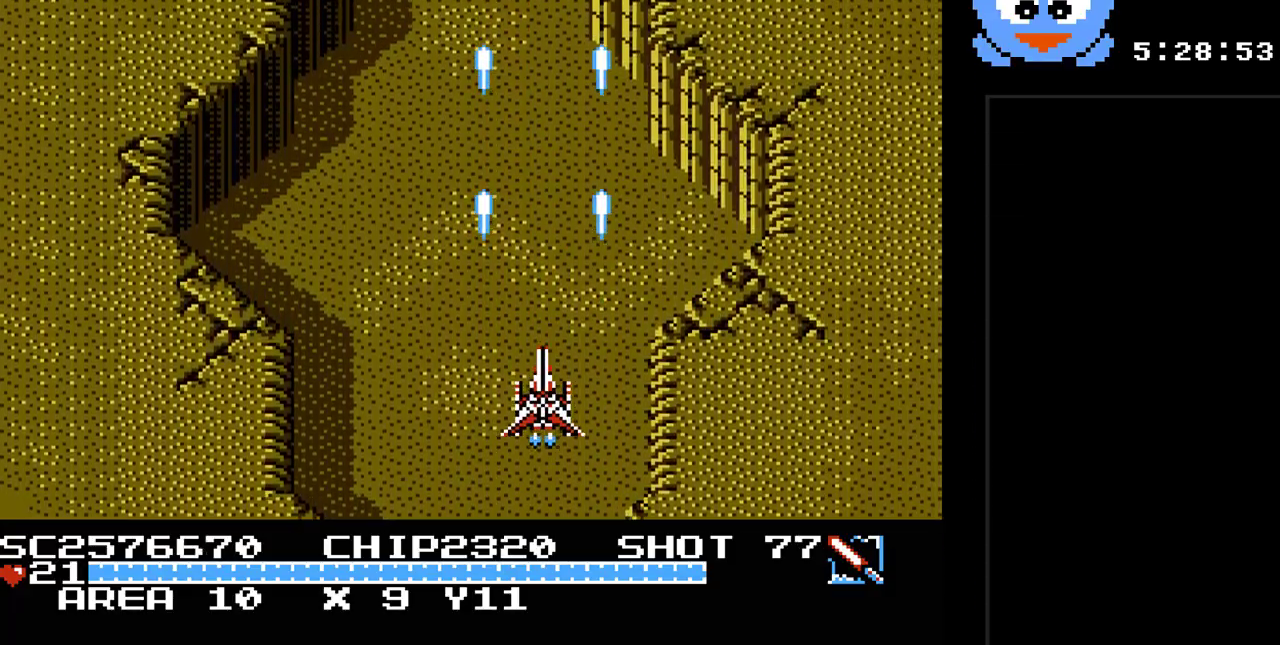
{"buttons": ["Y"], "events": []}
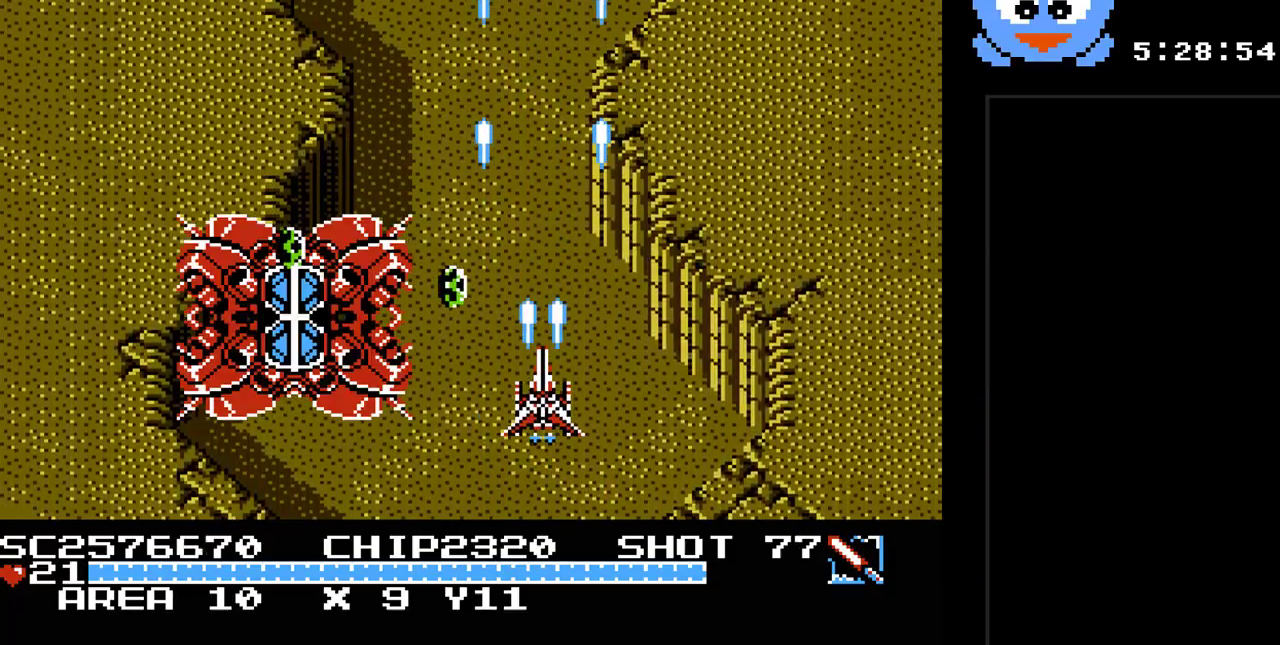
{"buttons": ["Y", "DPAD_DOWN", "DPAD_LEFT"], "events": [[167, "DPAD_RIGHT", "down"], [333, "DPAD_RIGHT", "up"], [350, "DPAD_LEFT", "down"], [450, "DPAD_DOWN", "down"]]}
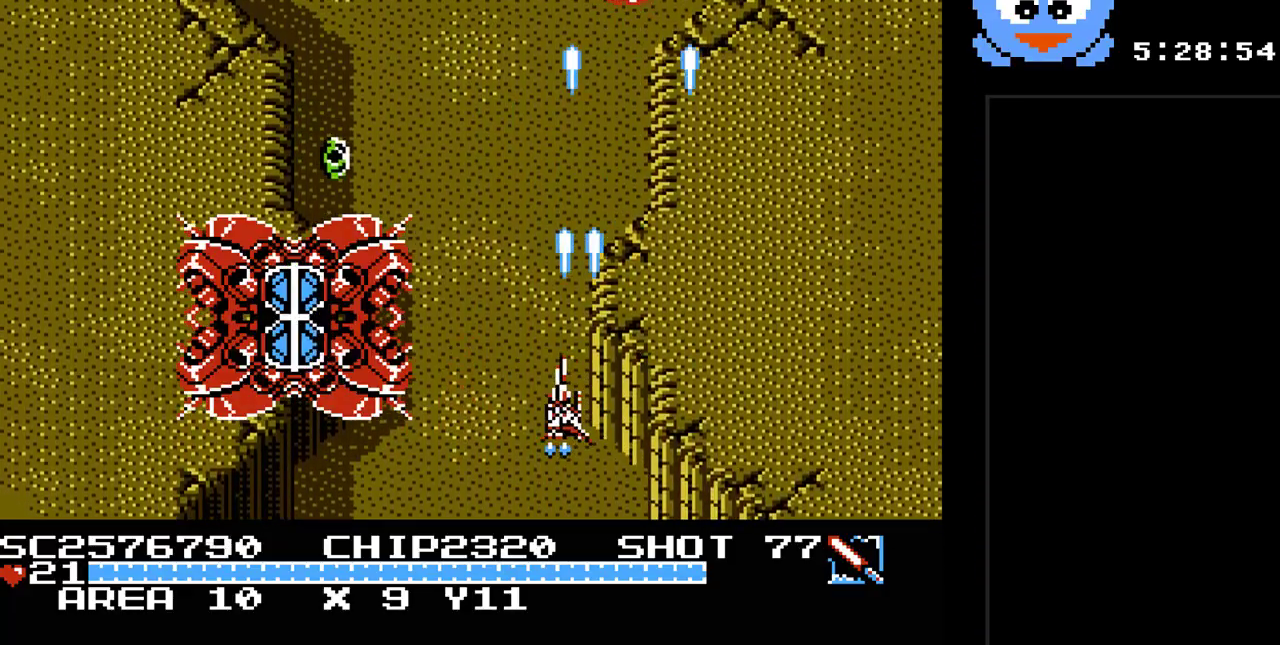
{"buttons": ["B", "Y", "DPAD_LEFT"], "events": [[233, "B", "down"], [333, "DPAD_DOWN", "up"]]}
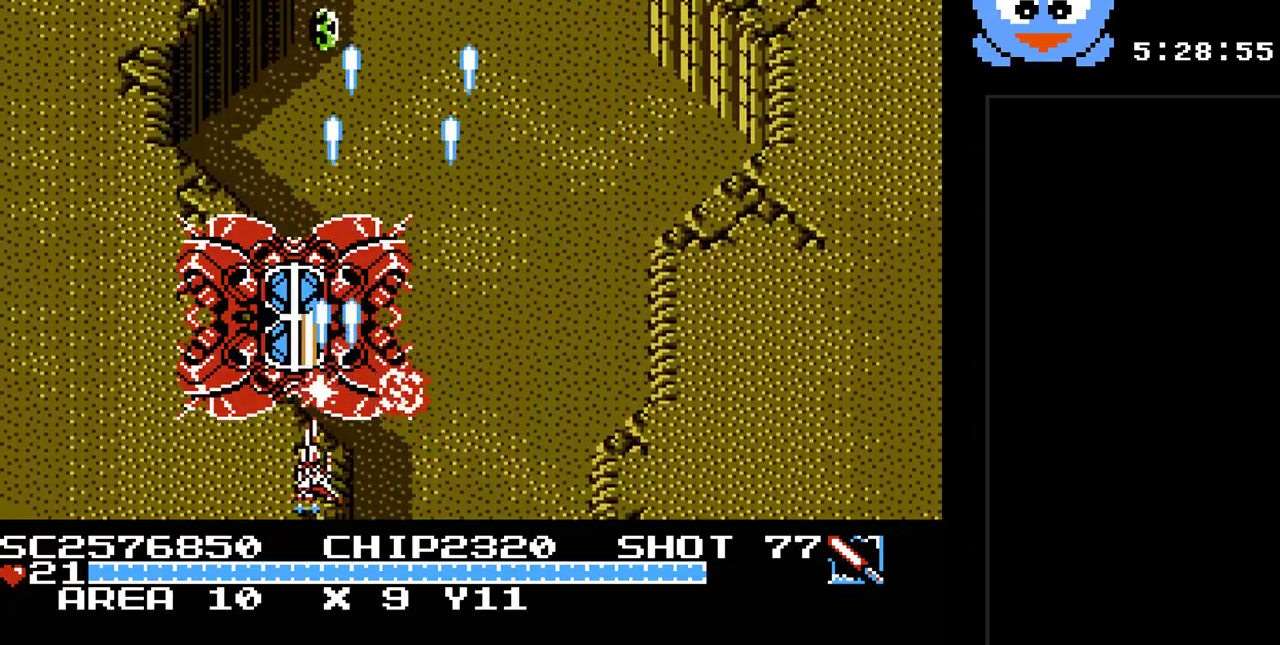
{"buttons": ["B", "Y"], "events": [[33, "DPAD_LEFT", "up"]]}
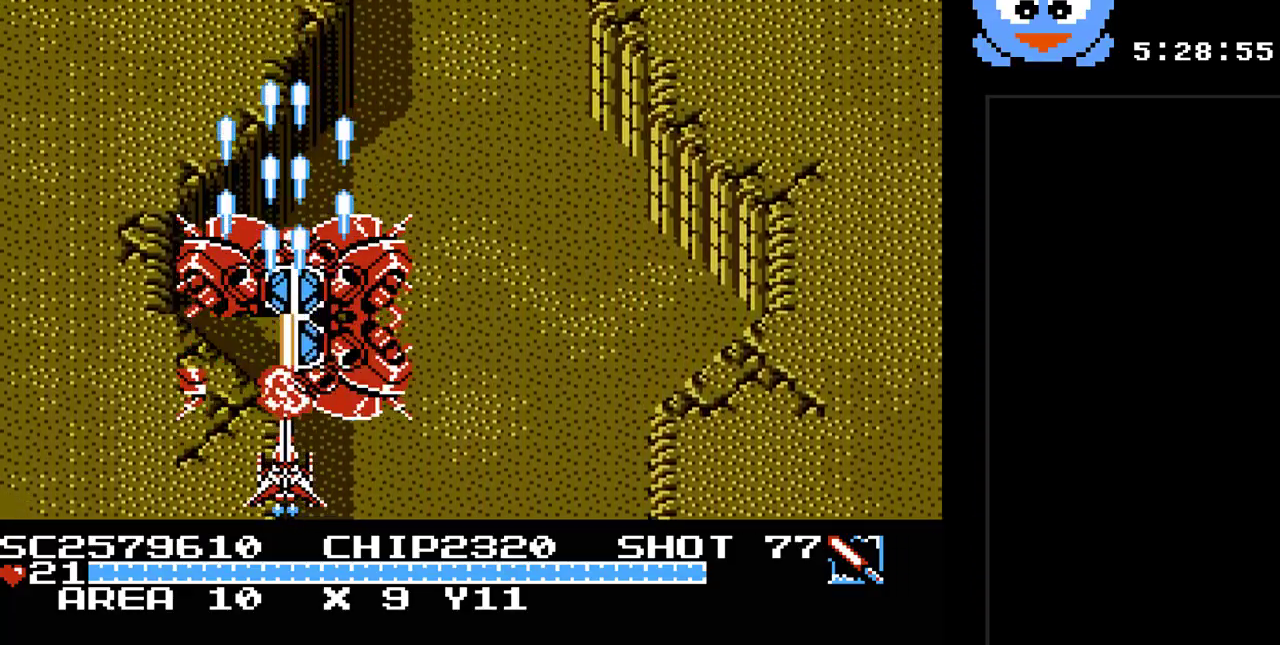
{"buttons": ["B", "Y"], "events": []}
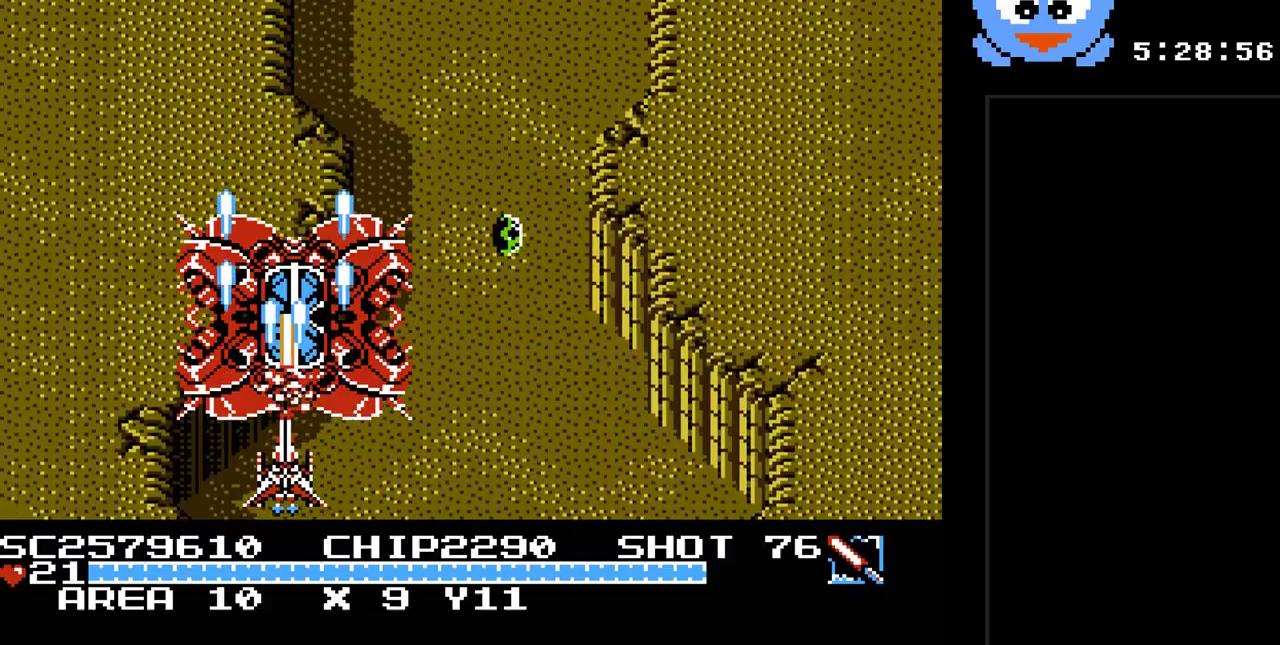
{"buttons": ["B", "Y"], "events": []}